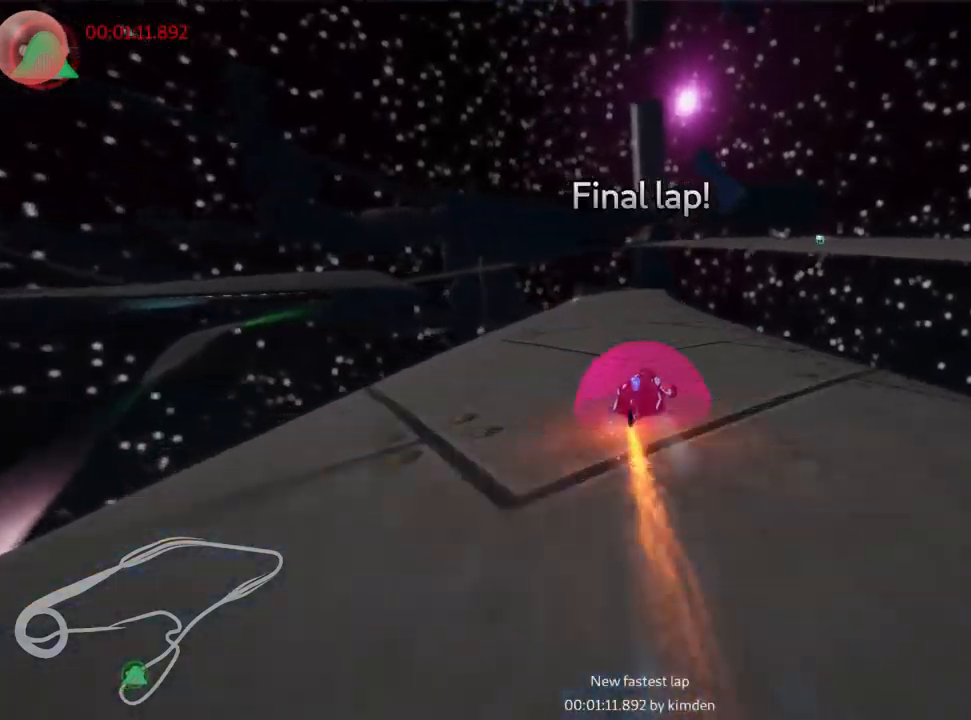
Gameplay with keyboard; each line is a JSON object with the keys held at the frame after it. "events" lists presses ("down") and releases ("up") of "down", "fire", "flag", "left", "look", "nitro", "right", "skid" and "up" between this image and that frame as [ms after this image, input, new state], when the widget could be followed in between. No other keys are recorded. Mouse input is not recorded. Key names are as the overlay labels them; some are game actions (e.g. jump) rather than physical keys.
{"keys": ["left", "up"], "events": [[417, "skid", "up"]]}
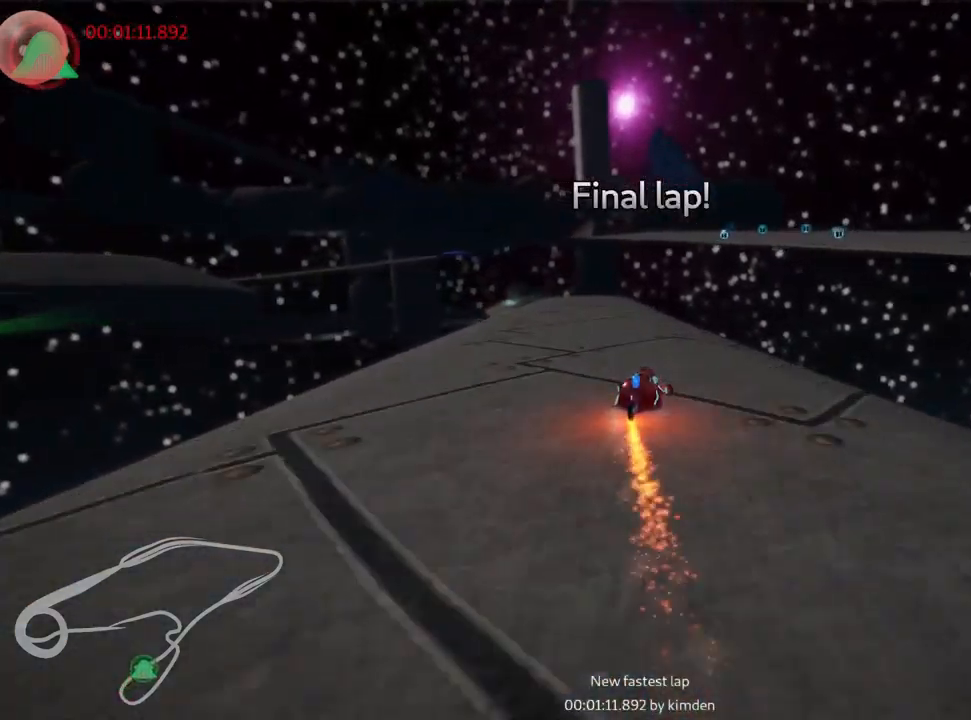
{"keys": ["up"], "events": [[67, "left", "up"]]}
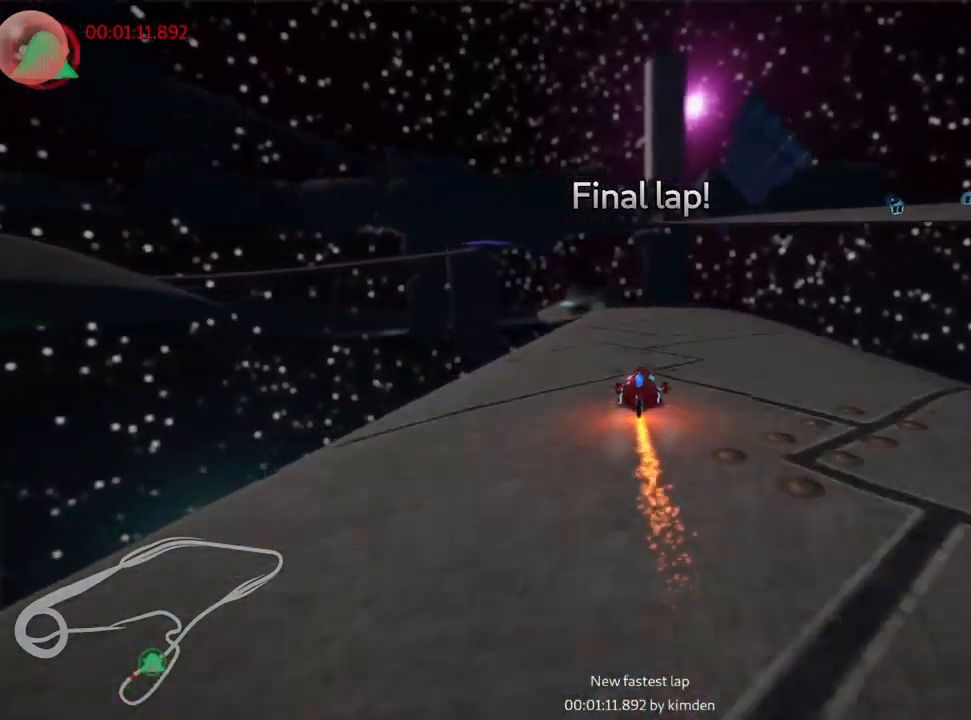
{"keys": ["left", "up"], "events": [[400, "left", "down"]]}
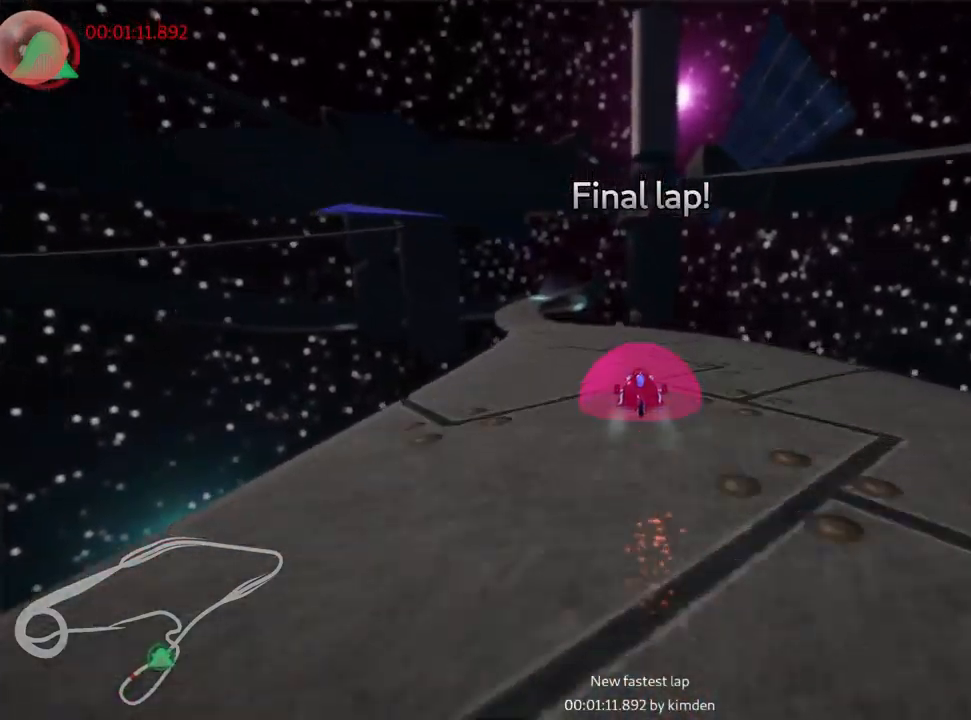
{"keys": ["left", "up"], "events": [[67, "left", "up"], [433, "left", "down"]]}
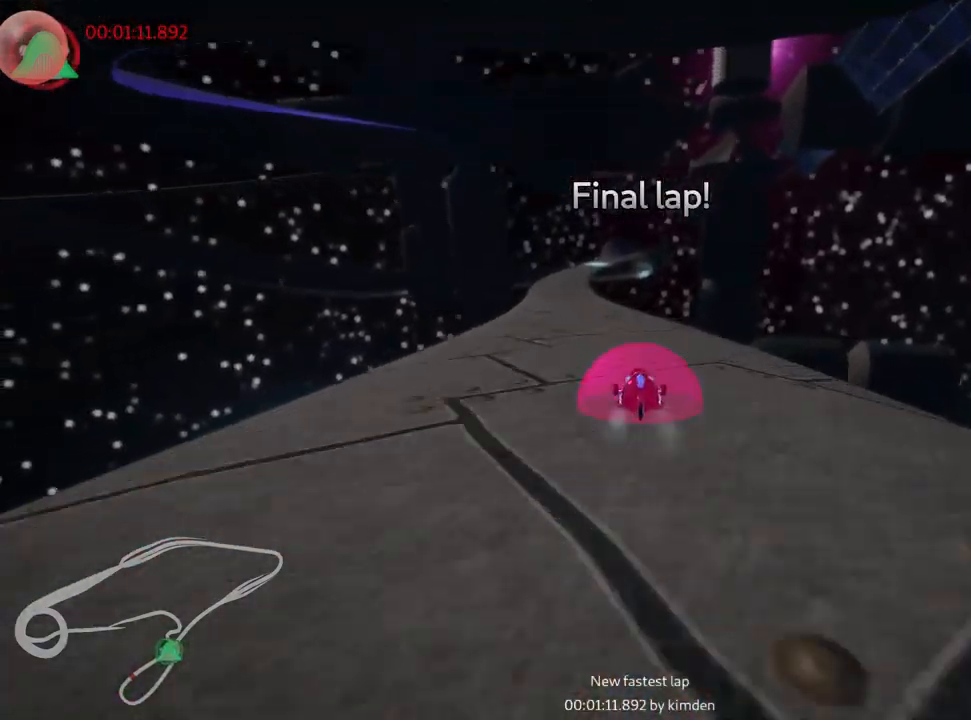
{"keys": ["right", "skid", "up"], "events": [[333, "left", "up"], [350, "skid", "down"], [367, "right", "down"]]}
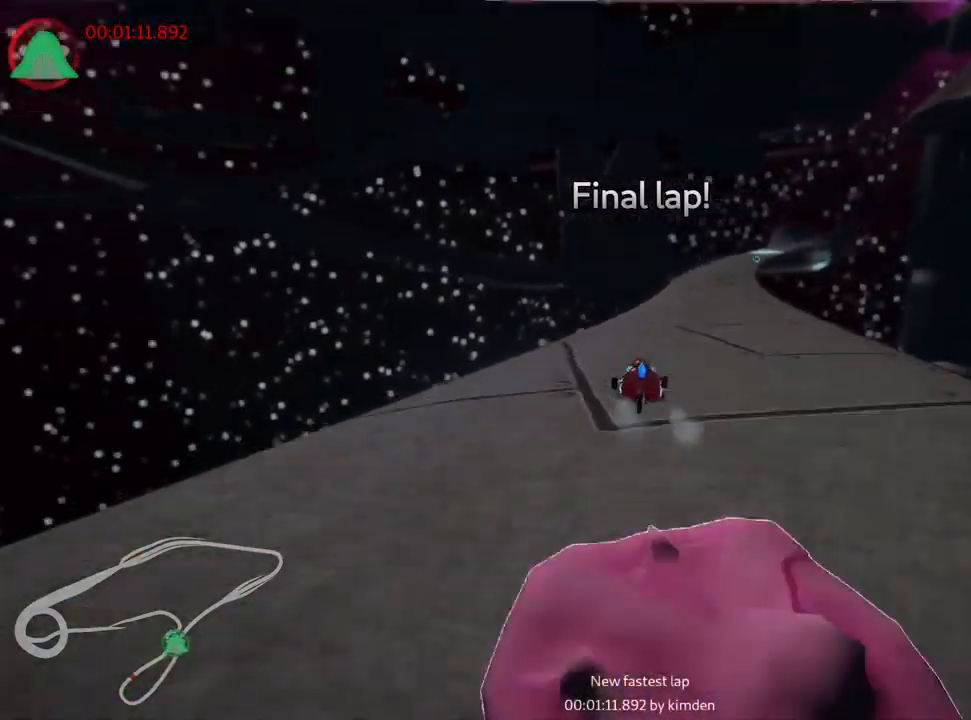
{"keys": ["left", "skid", "up"], "events": [[33, "right", "up"], [200, "left", "down"]]}
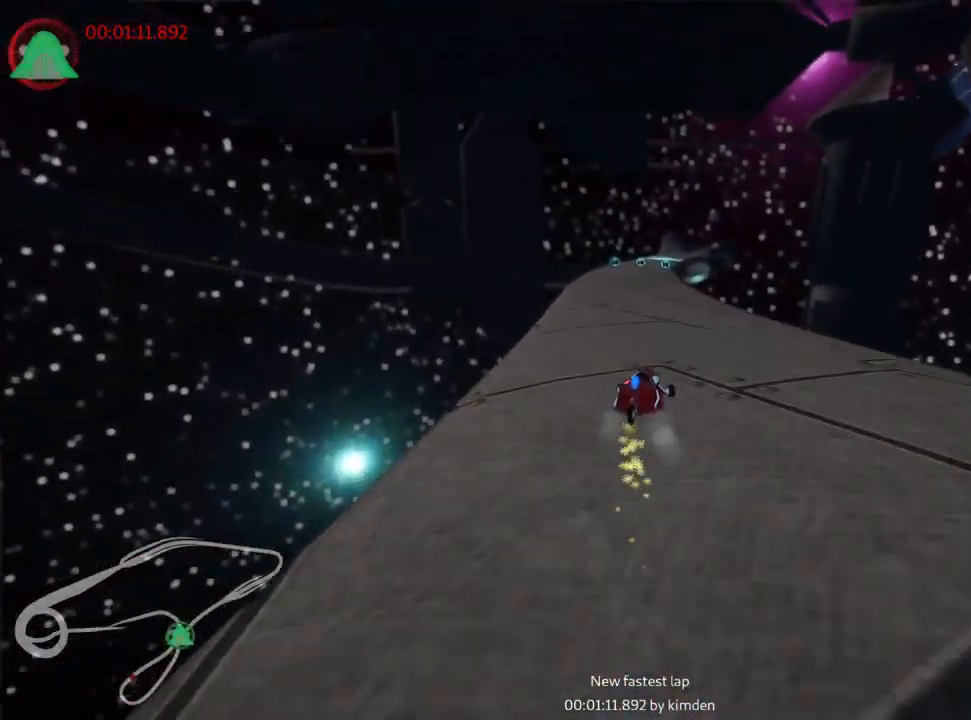
{"keys": ["left", "nitro", "up"], "events": [[467, "nitro", "down"], [467, "skid", "up"]]}
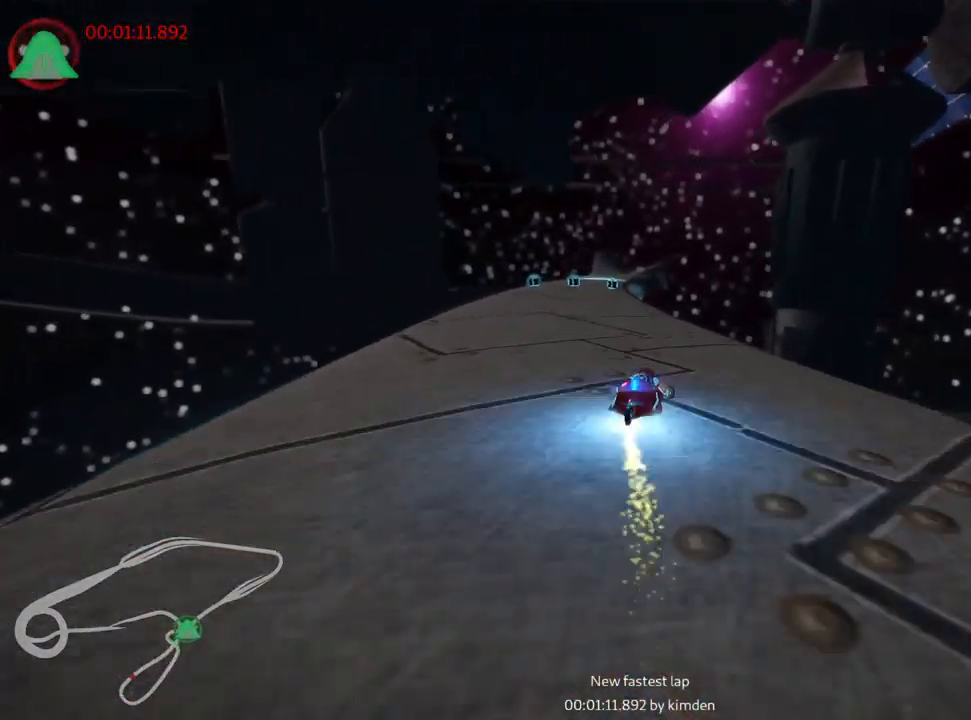
{"keys": ["up"], "events": [[133, "nitro", "up"], [183, "left", "up"]]}
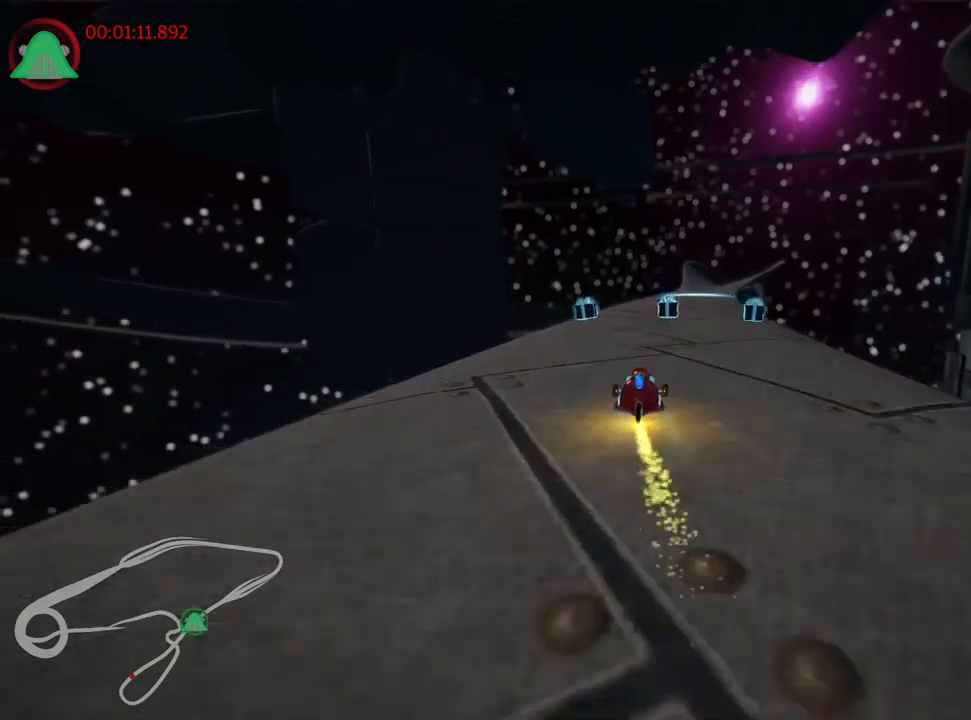
{"keys": ["up"], "events": [[17, "right", "down"], [250, "right", "up"]]}
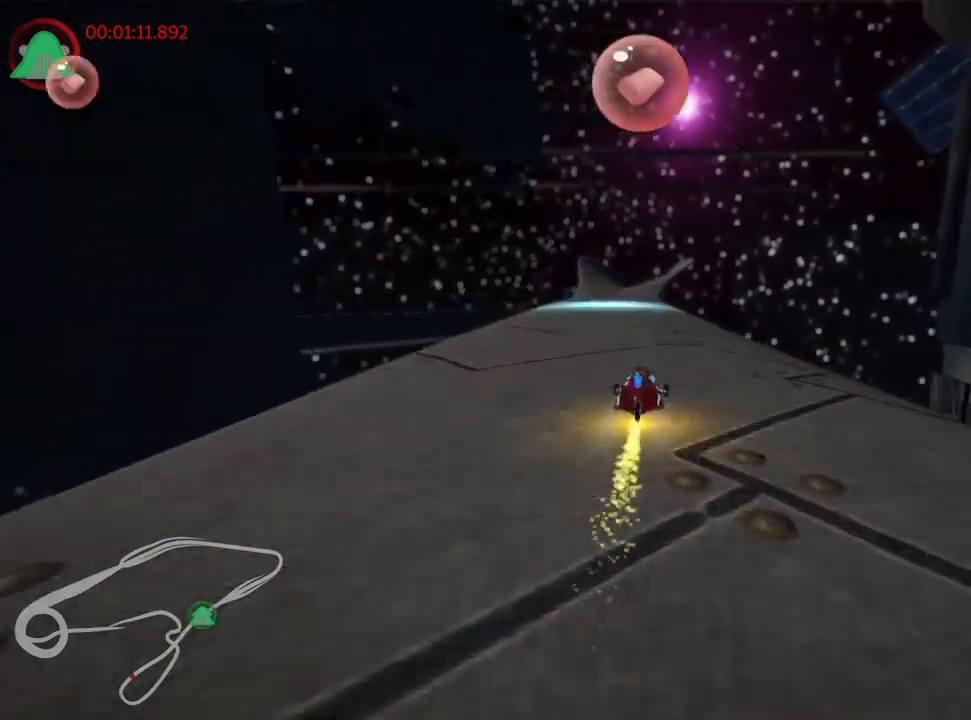
{"keys": ["skid", "up"], "events": [[184, "left", "down"], [250, "nitro", "down"], [400, "nitro", "up"], [434, "left", "up"], [500, "skid", "down"]]}
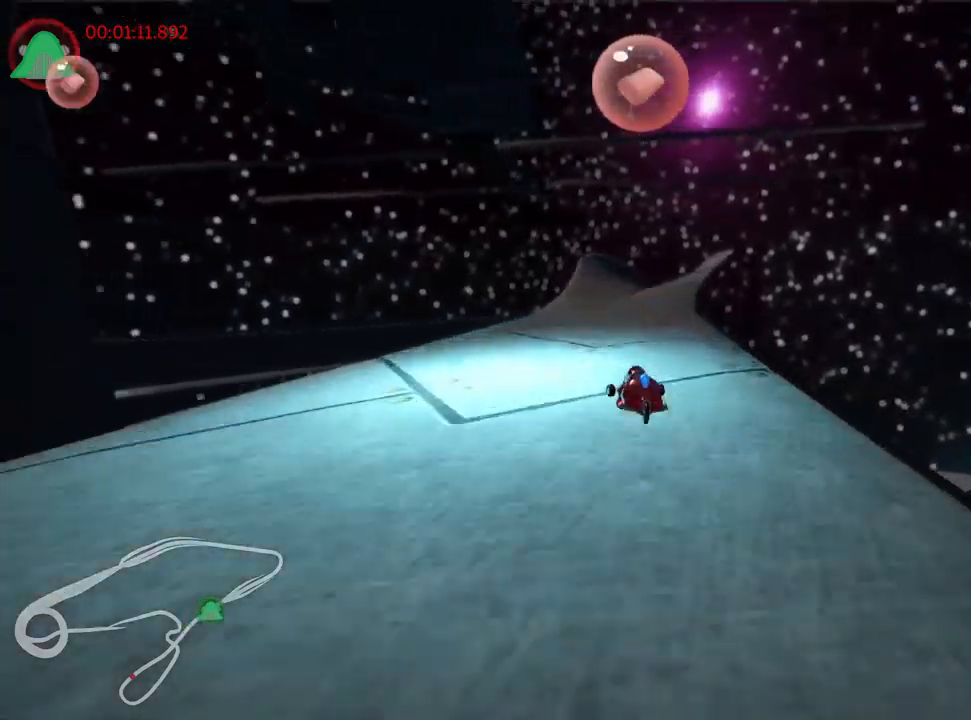
{"keys": ["left", "skid", "up"], "events": [[34, "right", "down"], [117, "left", "down"], [150, "right", "up"]]}
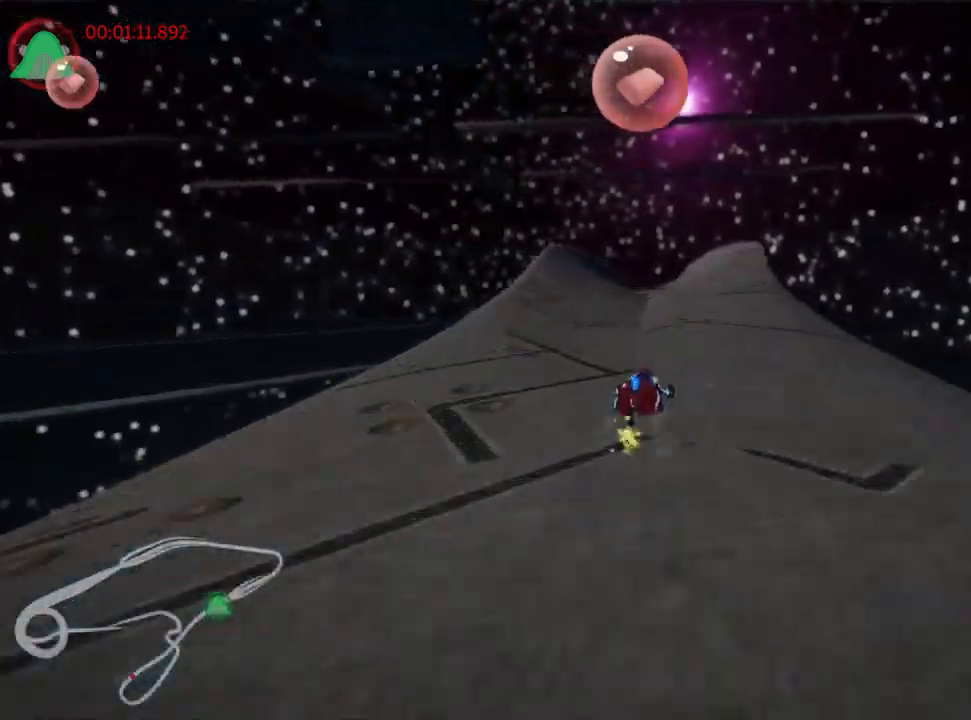
{"keys": ["left", "up"], "events": [[500, "skid", "up"]]}
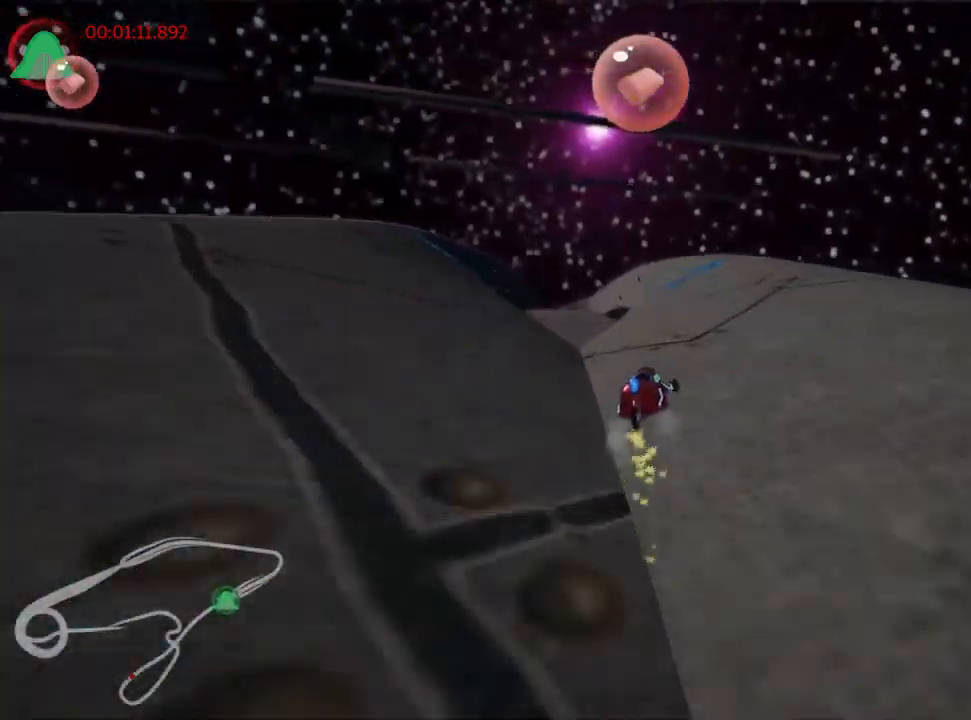
{"keys": ["up"], "events": [[334, "left", "up"]]}
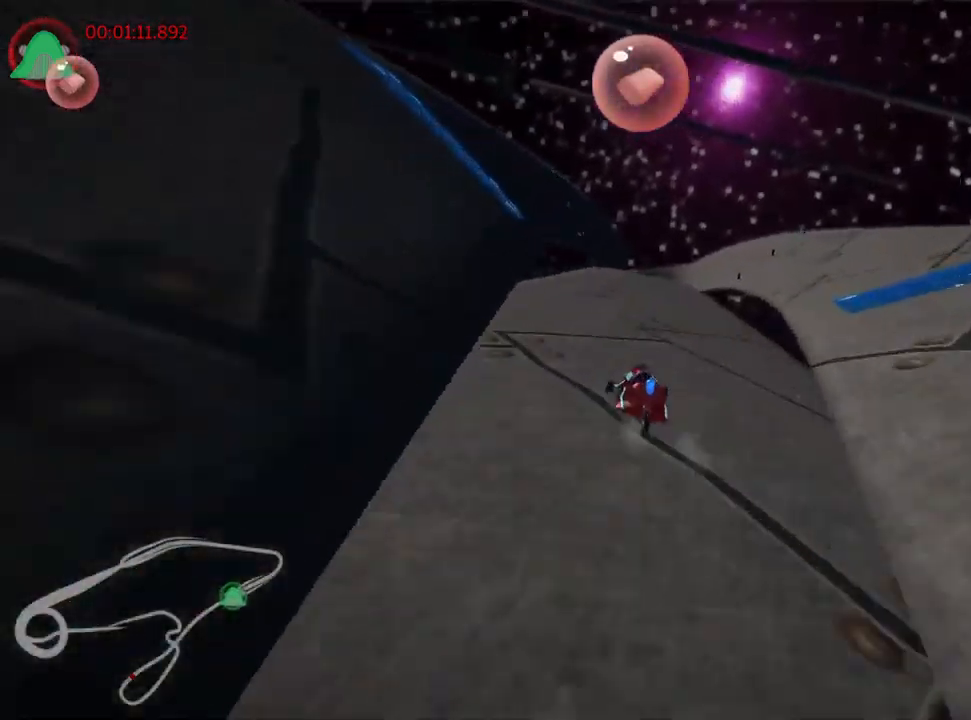
{"keys": ["right", "up"], "events": [[50, "right", "down"], [167, "right", "up"], [417, "right", "down"]]}
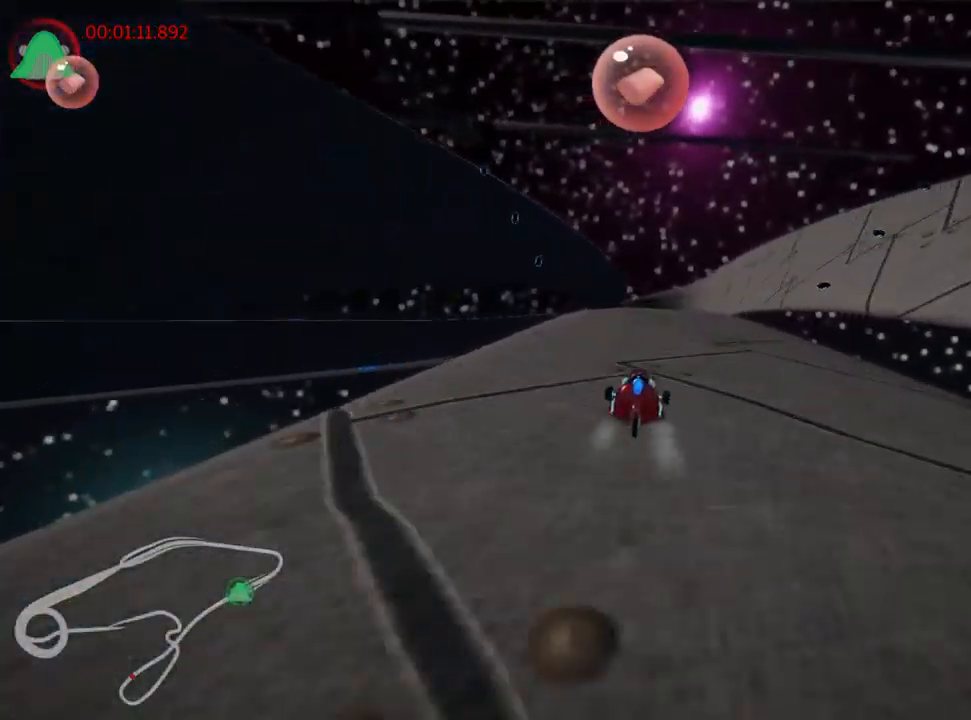
{"keys": ["right", "skid", "up"], "events": [[184, "right", "up"], [200, "skid", "down"], [234, "left", "down"], [367, "right", "down"], [417, "left", "up"]]}
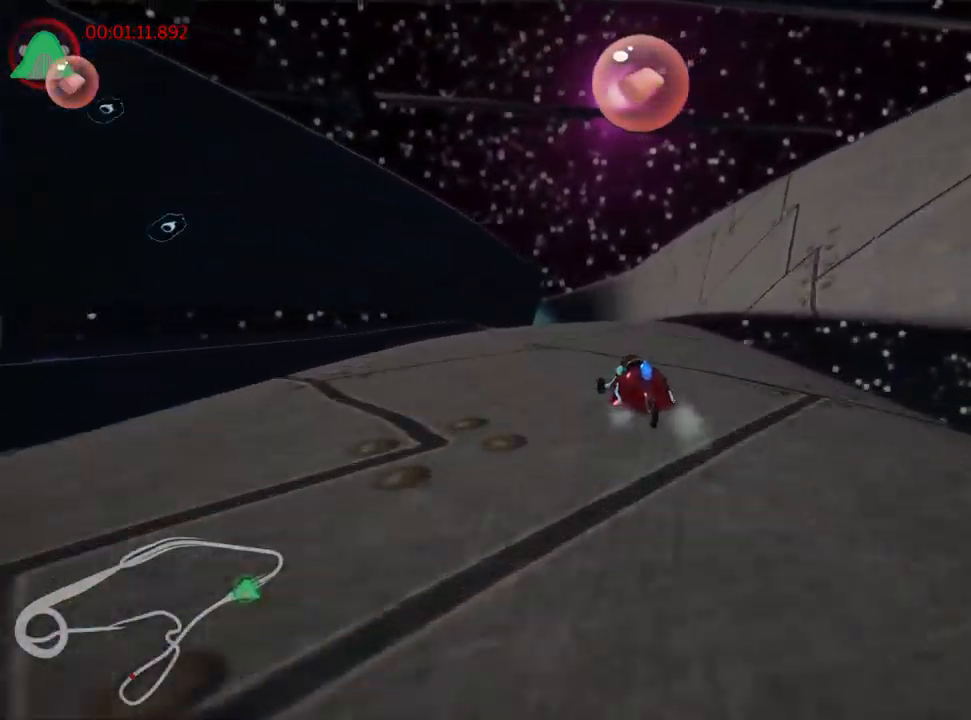
{"keys": ["right", "skid", "up"], "events": []}
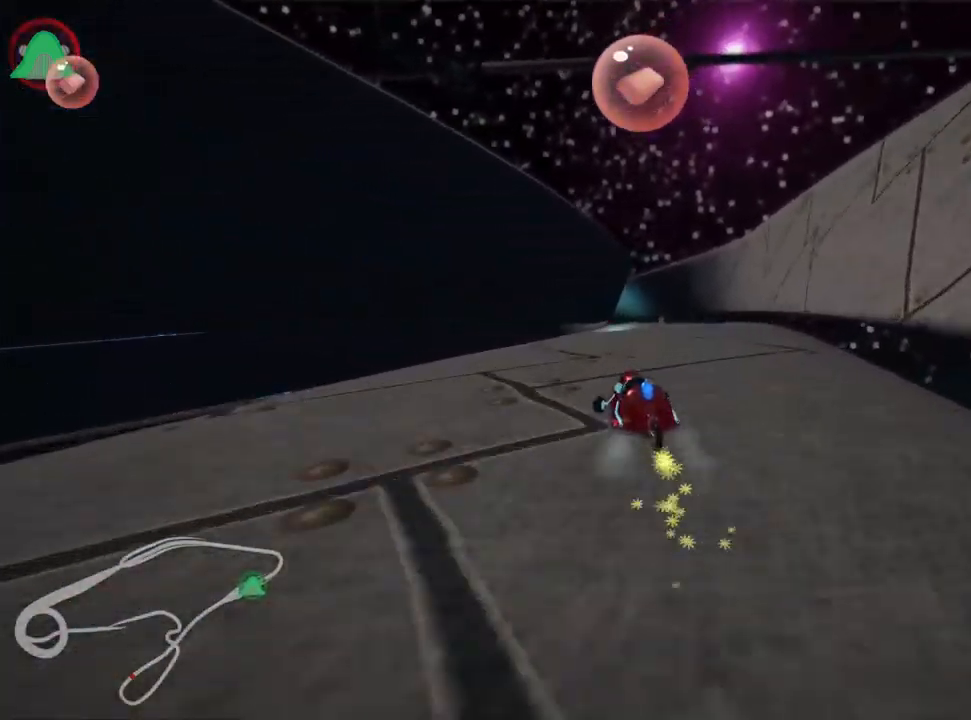
{"keys": ["right", "up"], "events": [[367, "skid", "up"]]}
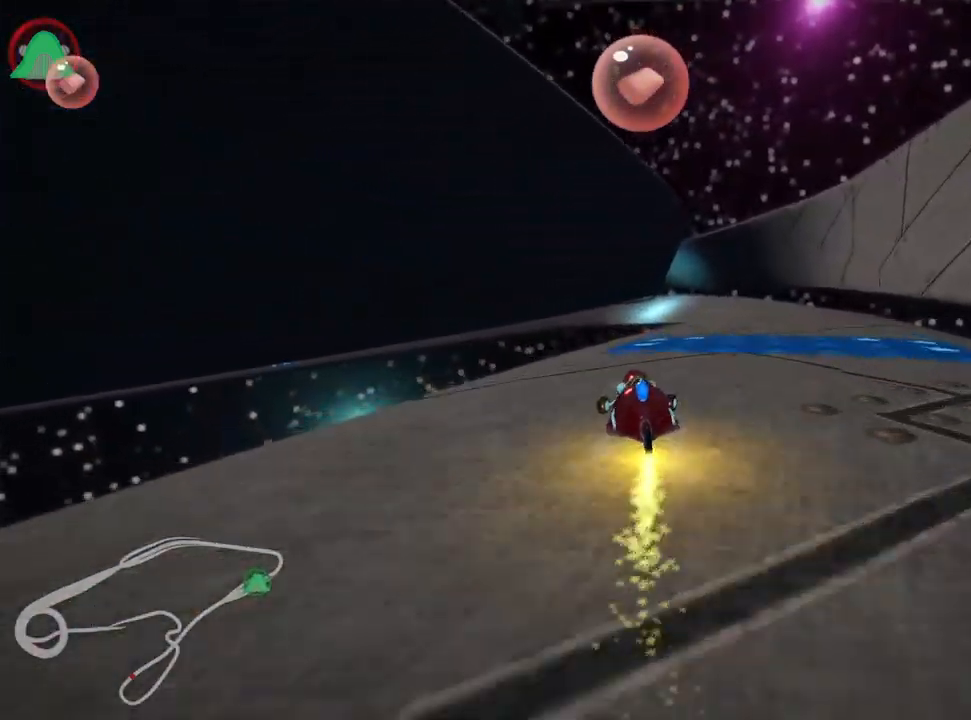
{"keys": ["left", "skid", "up"], "events": [[234, "right", "up"], [367, "left", "down"], [384, "skid", "down"]]}
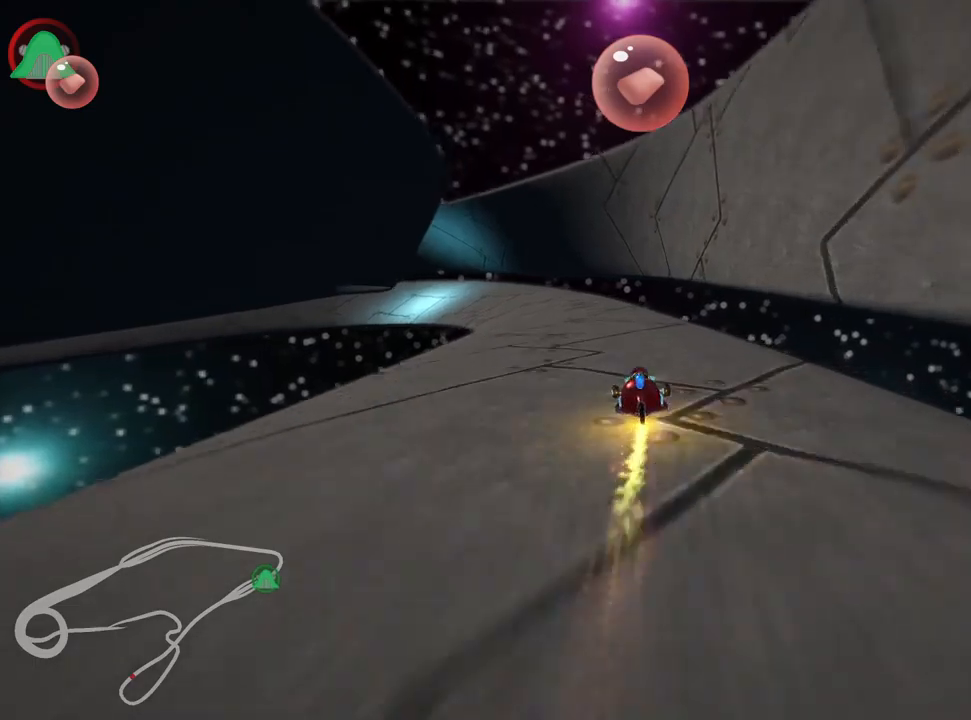
{"keys": ["skid", "up"], "events": [[84, "left", "up"], [184, "right", "down"], [317, "right", "up"]]}
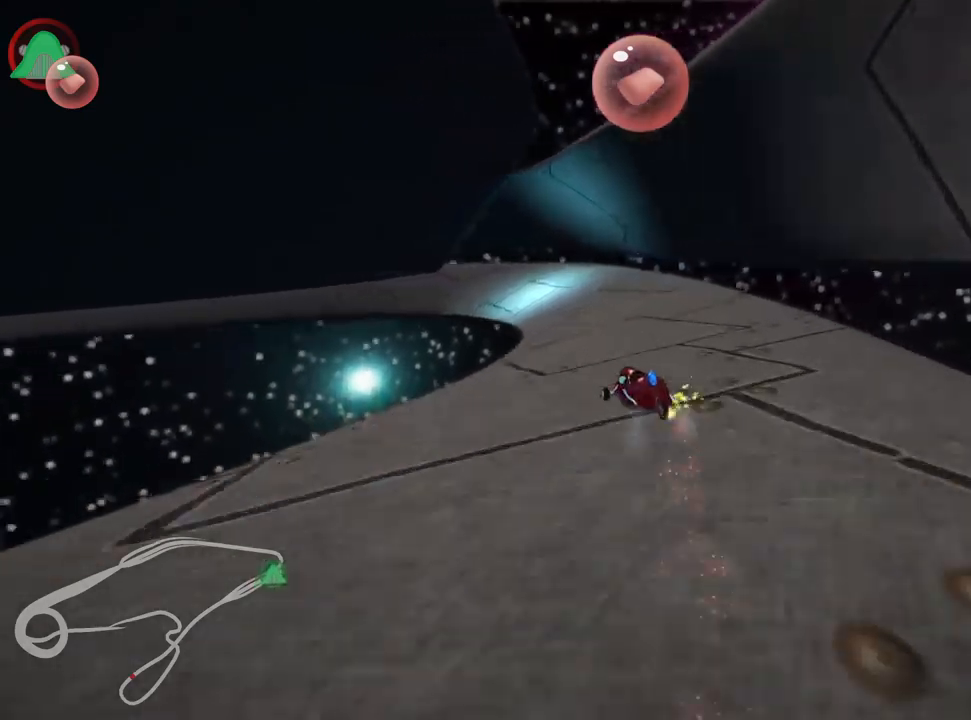
{"keys": ["left", "skid", "up"], "events": [[100, "left", "down"]]}
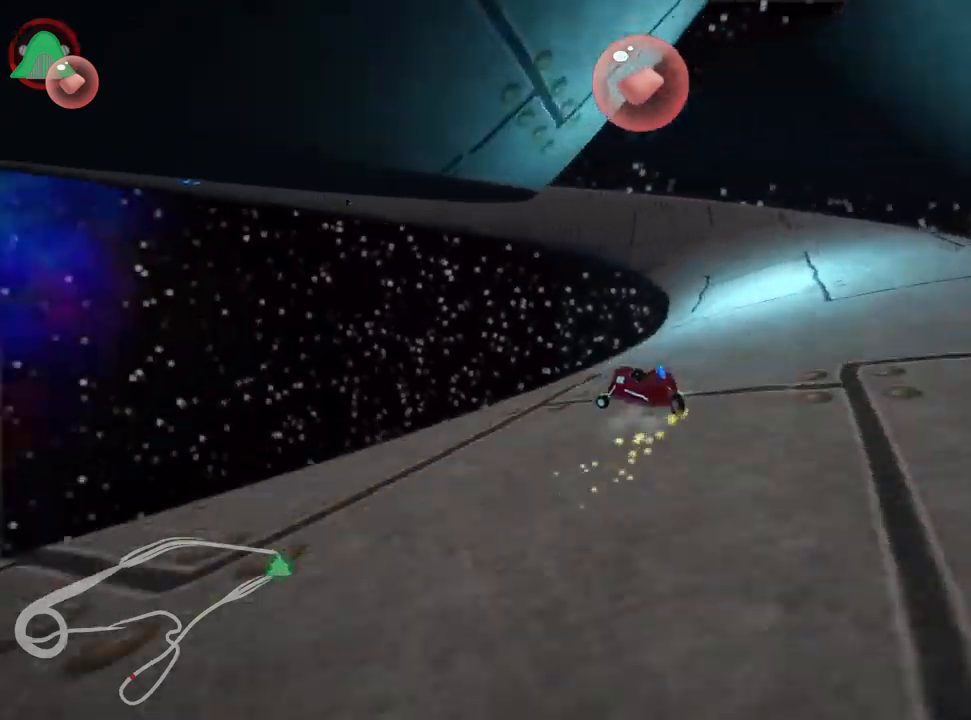
{"keys": ["left", "up"], "events": [[467, "skid", "up"]]}
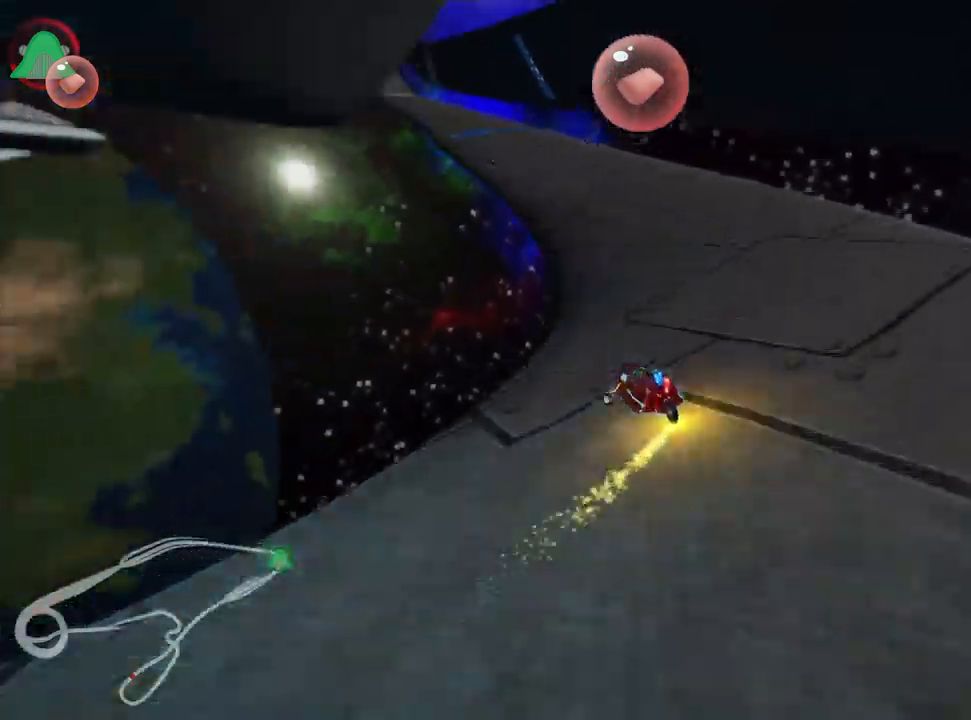
{"keys": ["right", "up"], "events": [[167, "left", "up"], [434, "right", "down"]]}
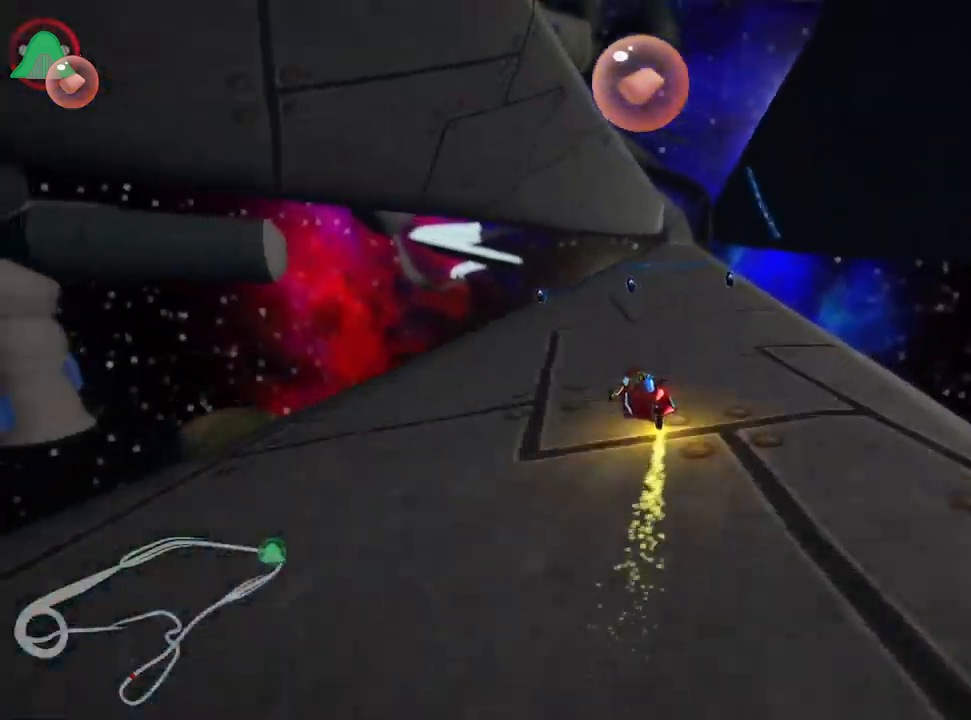
{"keys": ["up"], "events": [[150, "right", "up"]]}
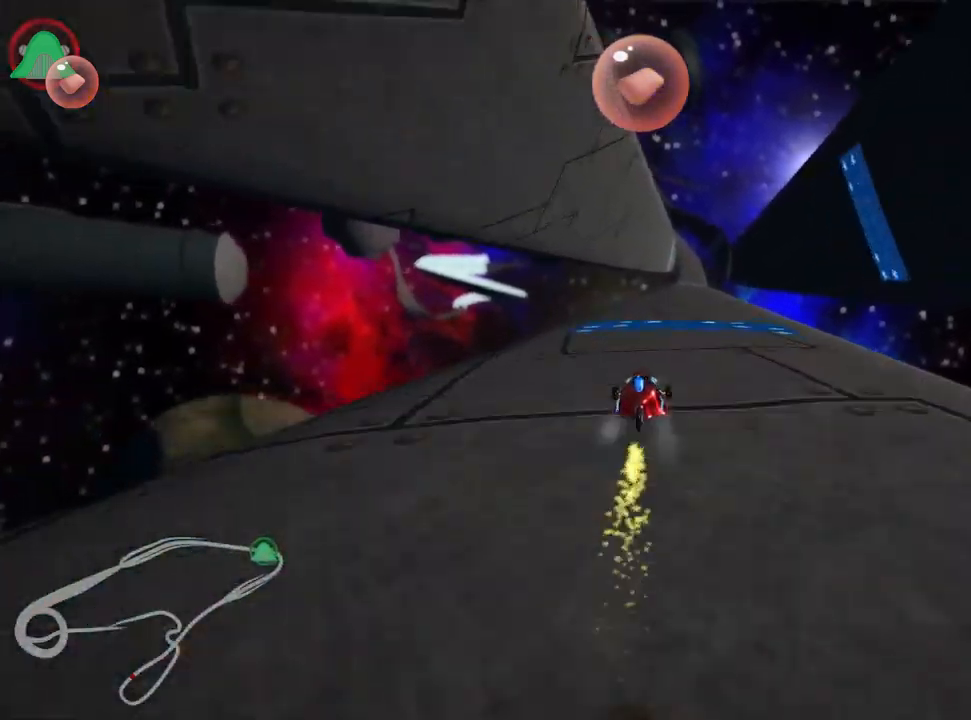
{"keys": ["left", "up"], "events": [[34, "right", "down"], [234, "right", "up"], [467, "left", "down"]]}
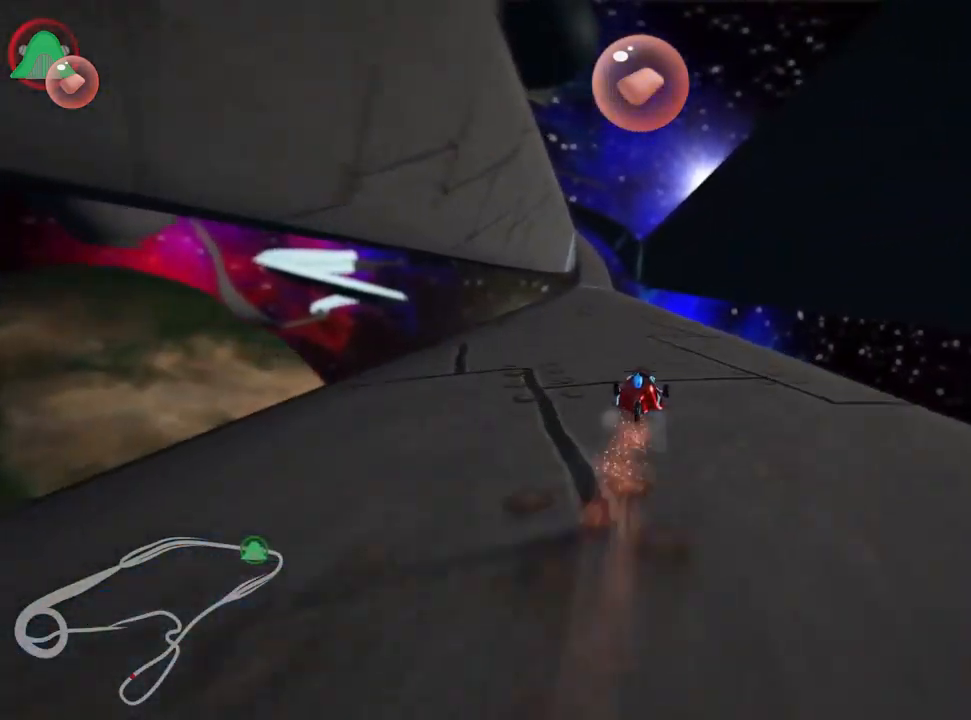
{"keys": ["right", "skid", "up"], "events": [[350, "left", "up"], [400, "skid", "down"], [417, "right", "down"]]}
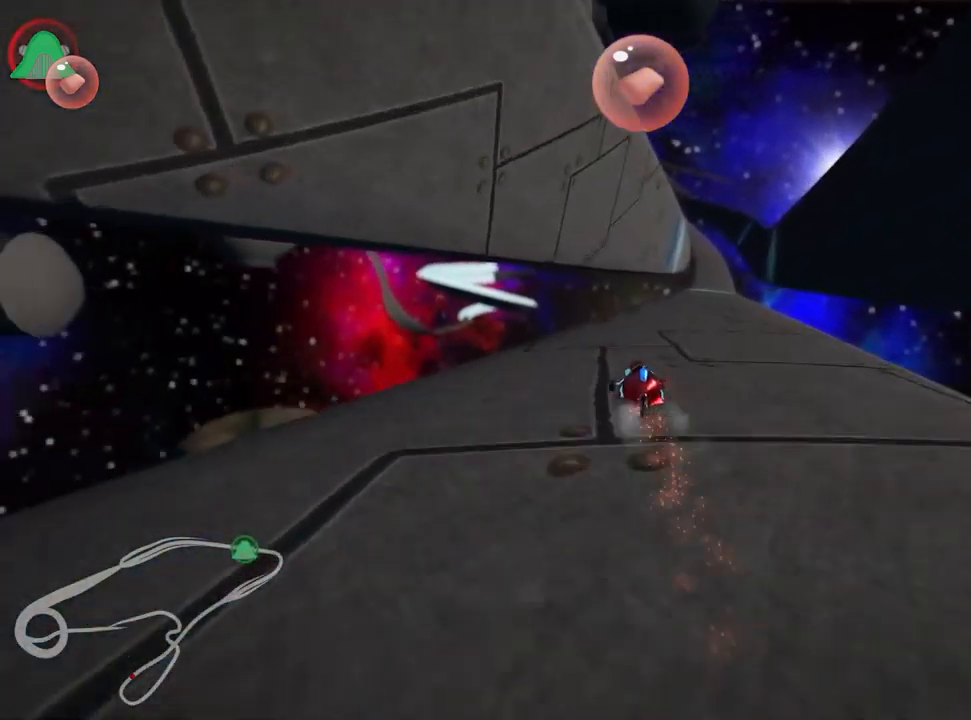
{"keys": ["left", "skid", "up"], "events": [[50, "right", "up"], [84, "left", "down"]]}
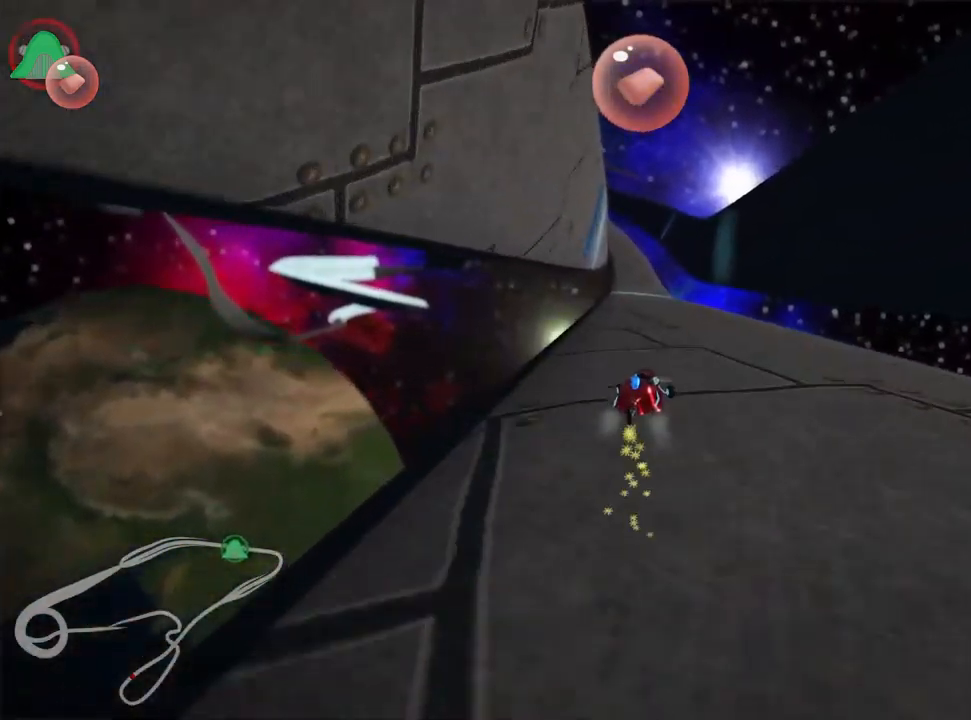
{"keys": ["left", "skid", "up"], "events": []}
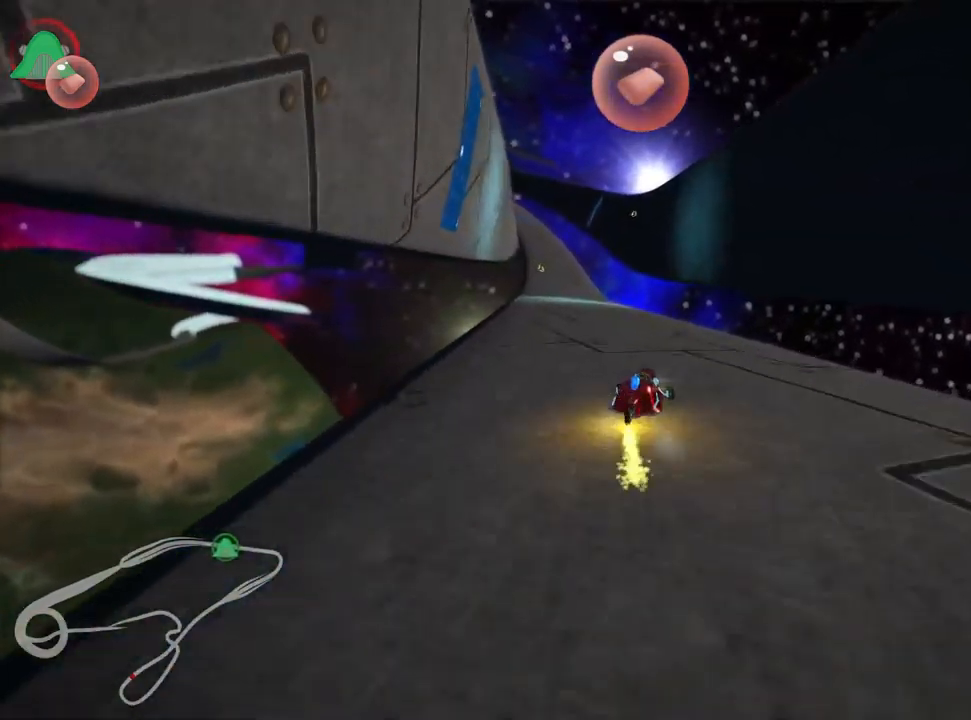
{"keys": ["up"], "events": [[100, "skid", "up"], [367, "left", "up"]]}
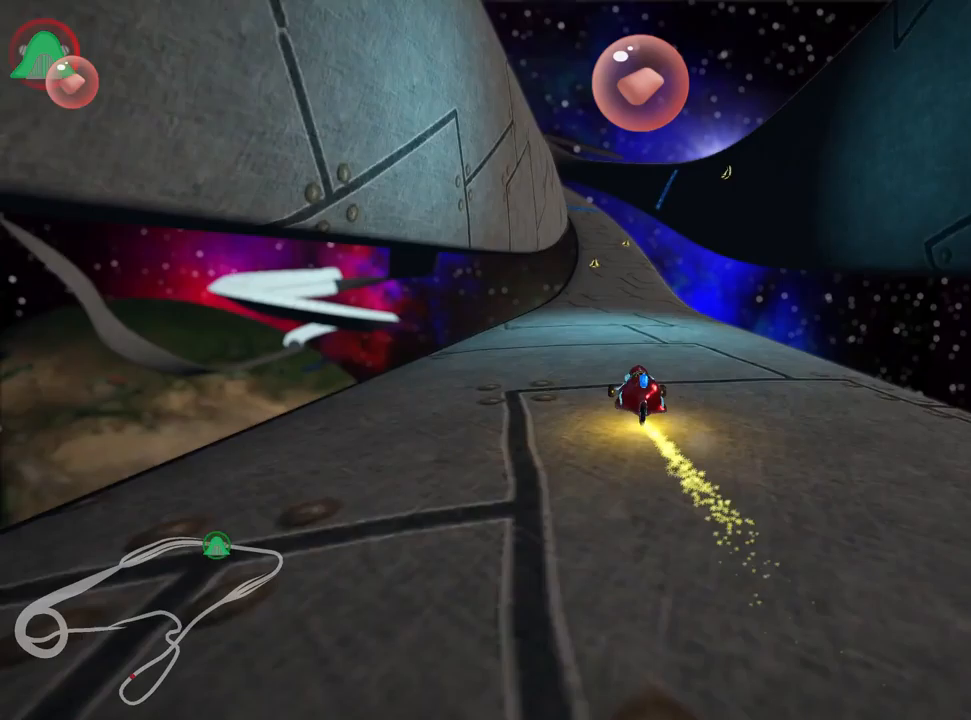
{"keys": ["left", "skid", "up"], "events": [[217, "right", "down"], [450, "right", "up"], [483, "left", "down"], [500, "skid", "down"]]}